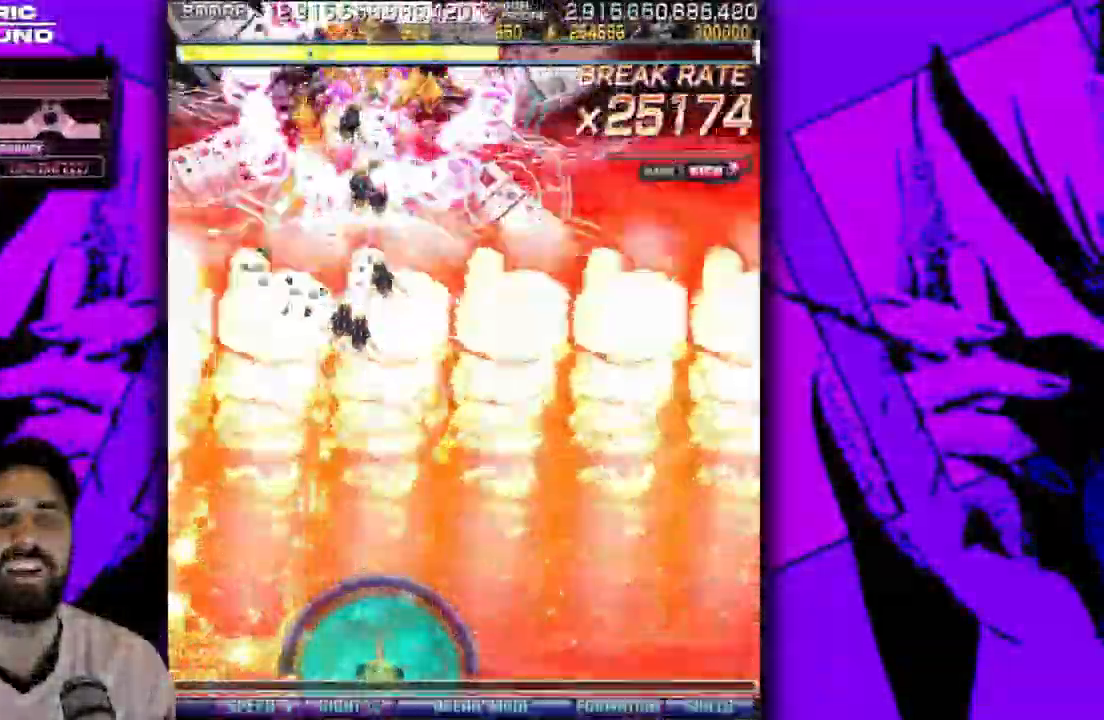
Gameplay with a controller (arcade stick); each line is a JSON object with the inputs held at the frame after it. "events" lists button and stick changes between this image and that frame as [ms after this image, input, new state], when the widget could be followed in between. Not read: L3 R3 other_buttons.
{"buttons": ["DPAD_DOWN"], "events": [[33, "DPAD_UP", "down"], [50, "DPAD_LEFT", "down"], [83, "DPAD_UP", "up"], [100, "DPAD_LEFT", "up"], [150, "DPAD_DOWN", "down"], [367, "DPAD_LEFT", "down"], [433, "DPAD_LEFT", "up"]]}
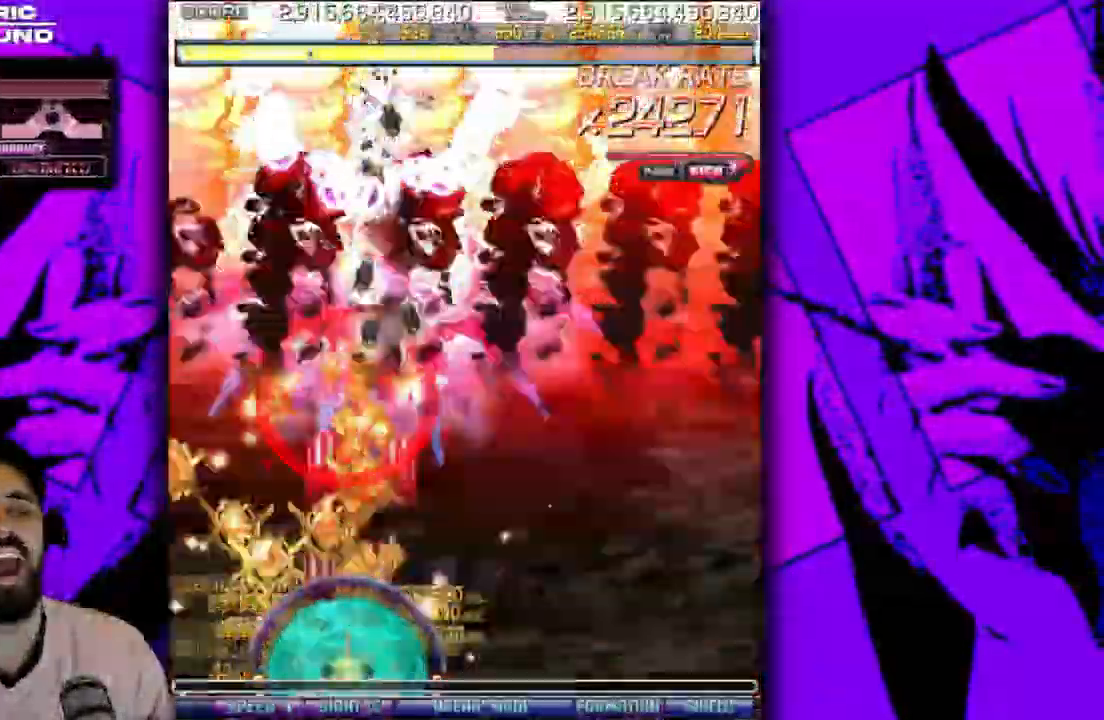
{"buttons": ["DPAD_DOWN", "DPAD_LEFT"], "events": [[283, "DPAD_RIGHT", "down"], [400, "DPAD_RIGHT", "up"], [467, "DPAD_LEFT", "down"]]}
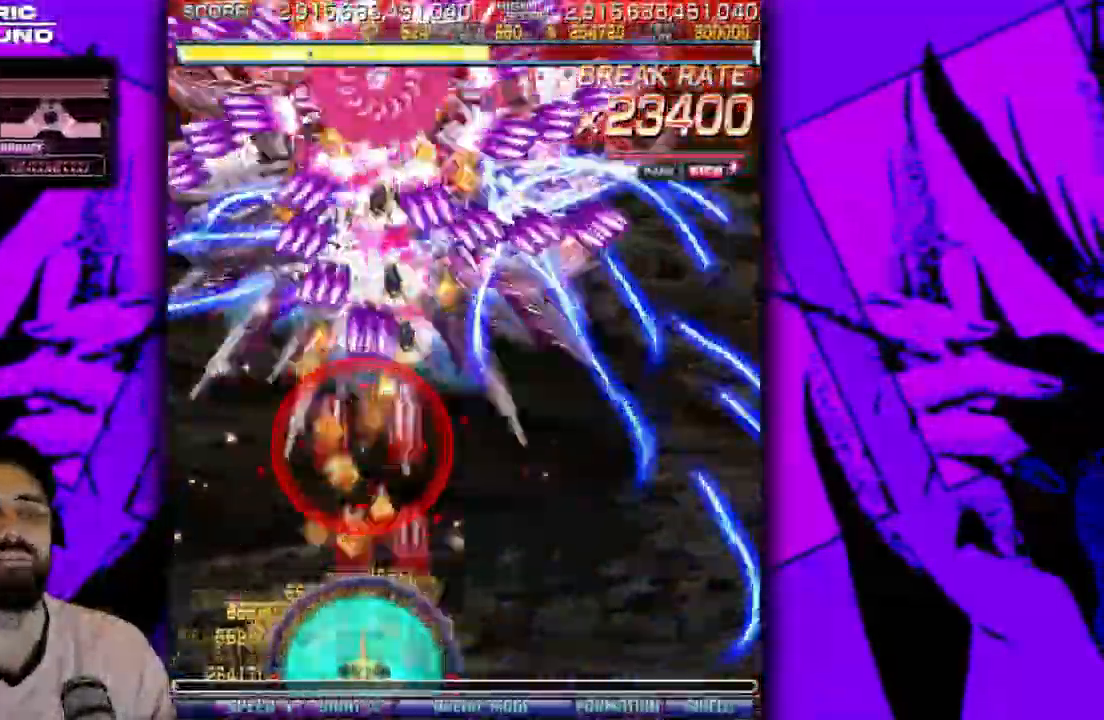
{"buttons": ["DPAD_DOWN", "DPAD_RIGHT"], "events": [[33, "DPAD_LEFT", "up"], [133, "DPAD_RIGHT", "down"], [217, "DPAD_RIGHT", "up"], [350, "DPAD_RIGHT", "down"]]}
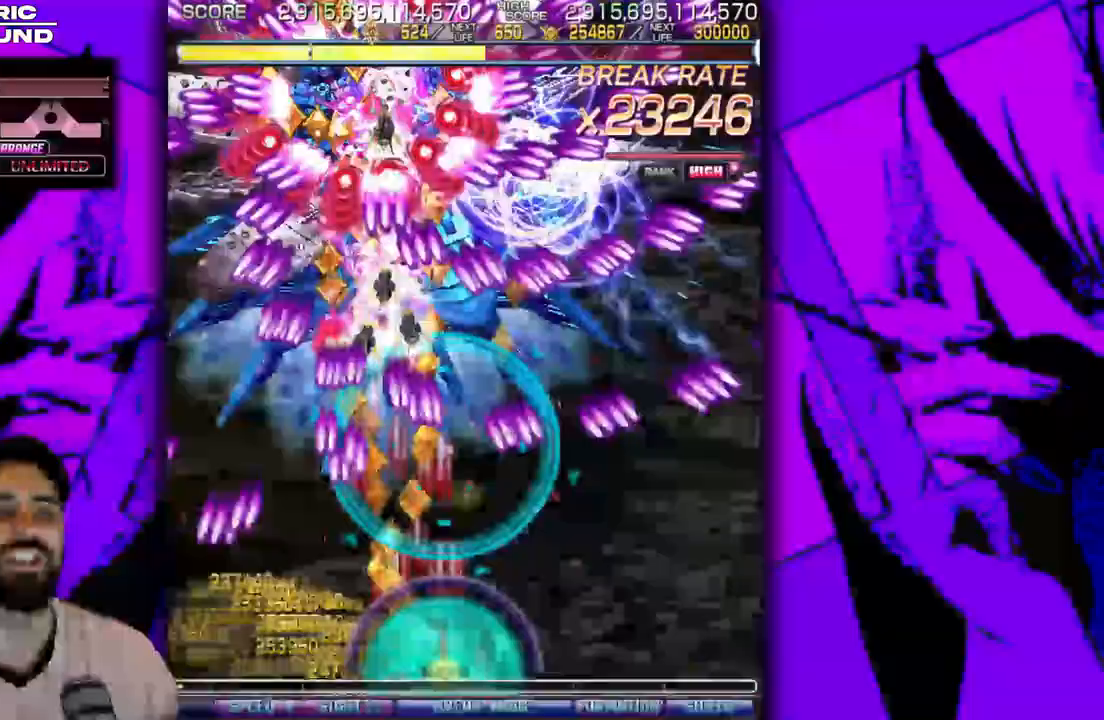
{"buttons": ["DPAD_DOWN"], "events": [[33, "DPAD_RIGHT", "up"], [83, "DPAD_LEFT", "down"], [133, "DPAD_LEFT", "up"], [283, "DPAD_LEFT", "down"], [350, "DPAD_LEFT", "up"]]}
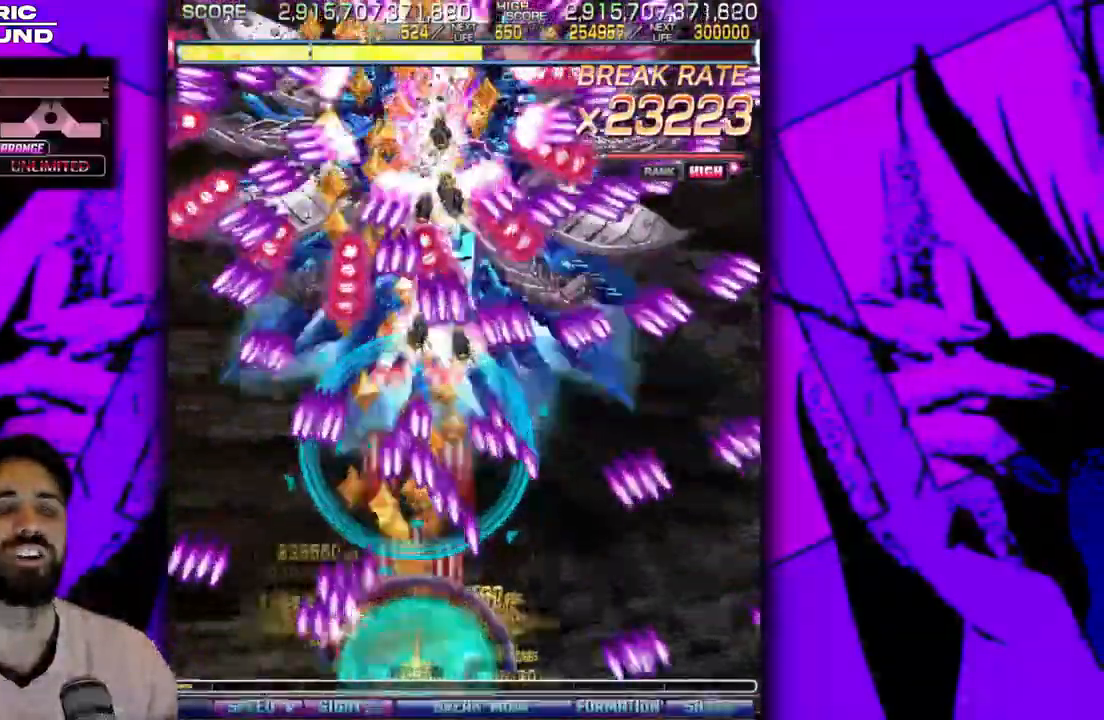
{"buttons": [], "events": [[17, "DPAD_LEFT", "down"], [33, "DPAD_LEFT", "up"], [400, "DPAD_RIGHT", "down"], [450, "DPAD_RIGHT", "up"], [467, "DPAD_DOWN", "up"]]}
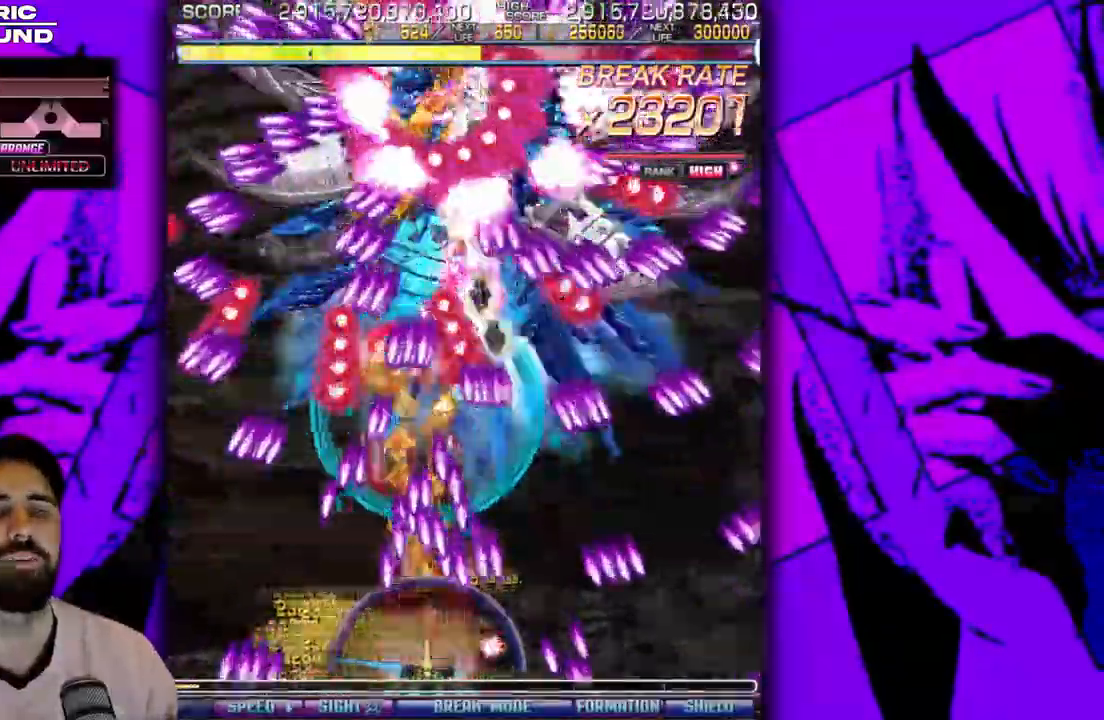
{"buttons": [], "events": [[100, "DPAD_DOWN", "down"], [150, "DPAD_DOWN", "up"], [167, "DPAD_LEFT", "down"], [267, "DPAD_DOWN", "down"], [317, "DPAD_DOWN", "up"], [383, "DPAD_LEFT", "up"]]}
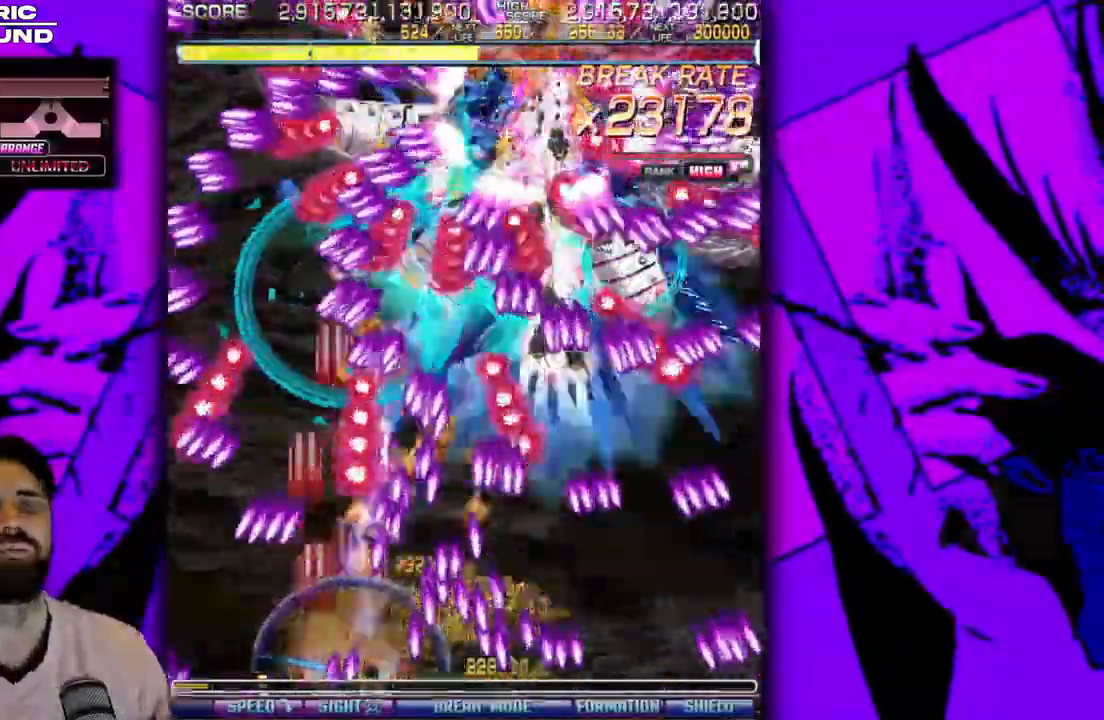
{"buttons": [], "events": [[183, "DPAD_LEFT", "down"], [333, "DPAD_LEFT", "up"]]}
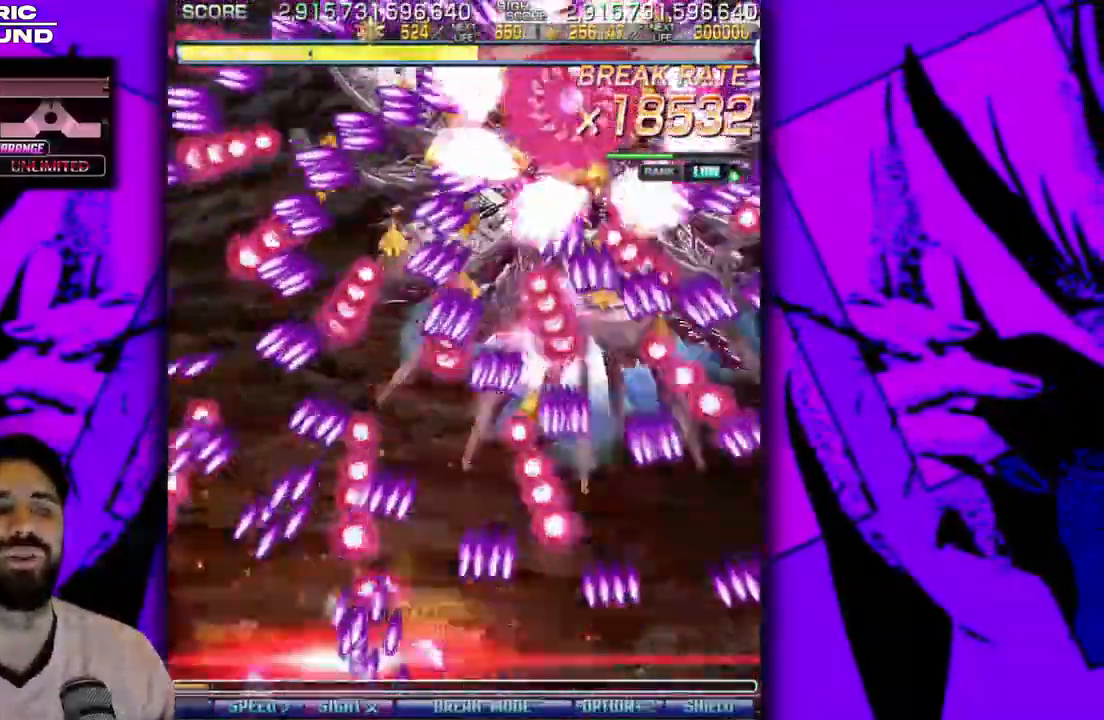
{"buttons": ["DPAD_RIGHT"], "events": [[433, "DPAD_RIGHT", "down"]]}
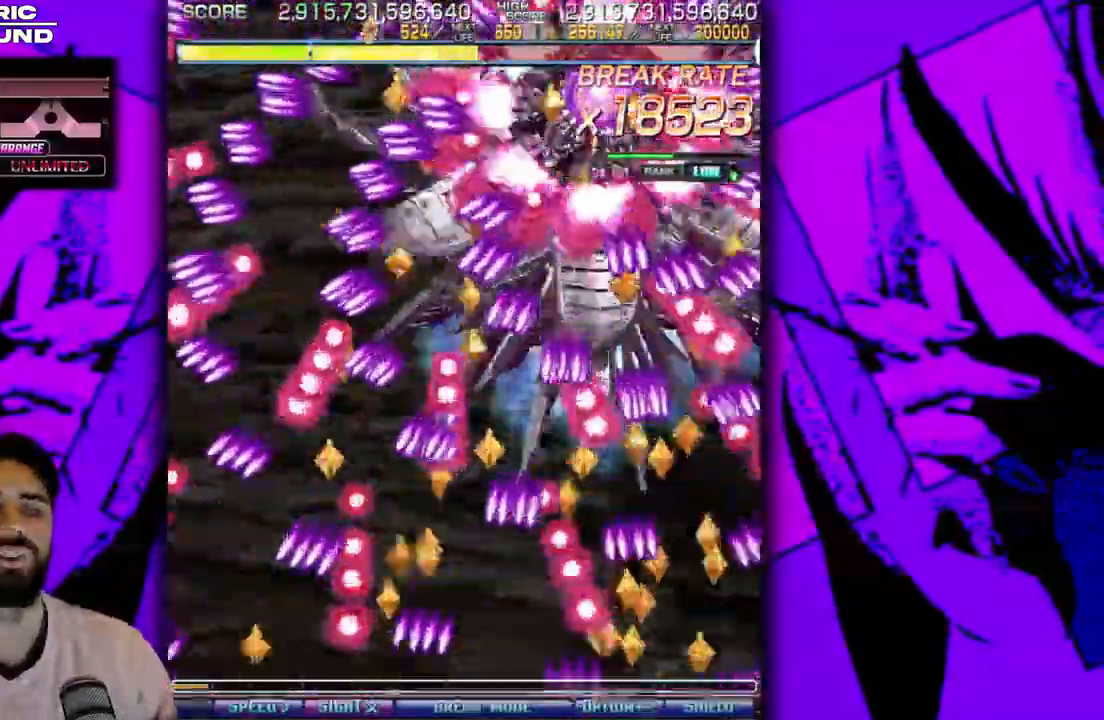
{"buttons": ["DPAD_UP"], "events": [[133, "DPAD_UP", "down"], [167, "DPAD_RIGHT", "up"], [217, "DPAD_RIGHT", "down"], [300, "DPAD_UP", "up"], [450, "DPAD_RIGHT", "up"], [450, "DPAD_UP", "down"]]}
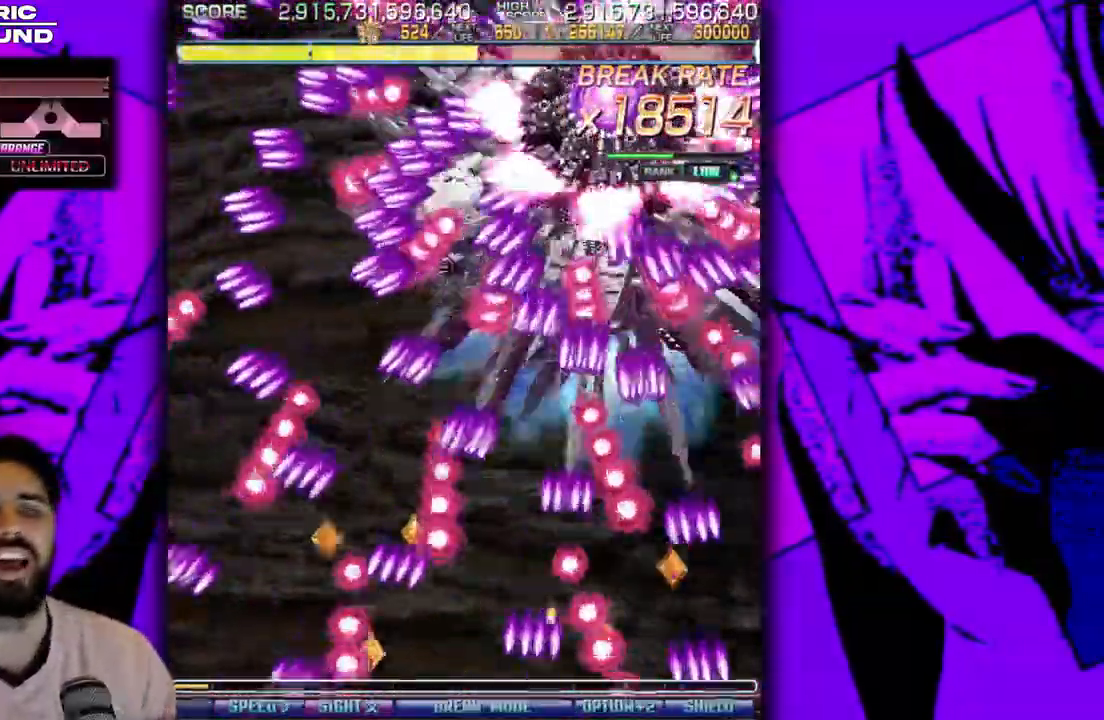
{"buttons": ["DPAD_UP"], "events": [[50, "DPAD_RIGHT", "down"], [217, "DPAD_RIGHT", "up"], [333, "DPAD_RIGHT", "down"], [500, "DPAD_RIGHT", "up"]]}
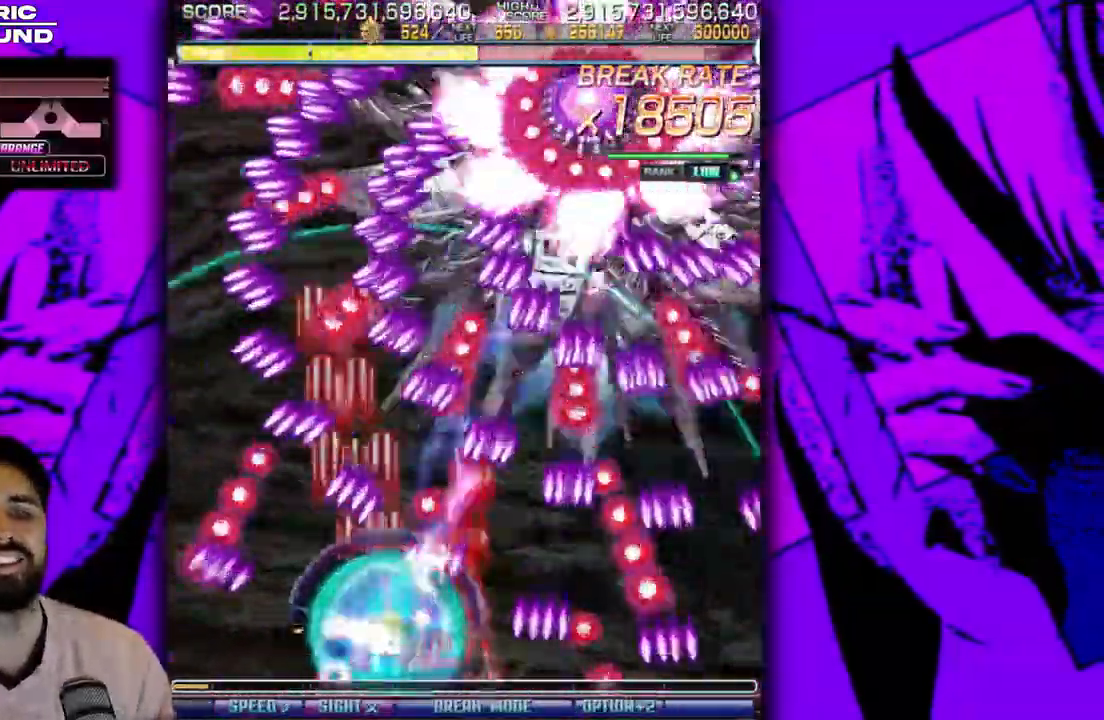
{"buttons": ["DPAD_DOWN"], "events": [[100, "DPAD_RIGHT", "down"], [200, "DPAD_UP", "up"], [350, "DPAD_DOWN", "down"], [450, "DPAD_RIGHT", "up"]]}
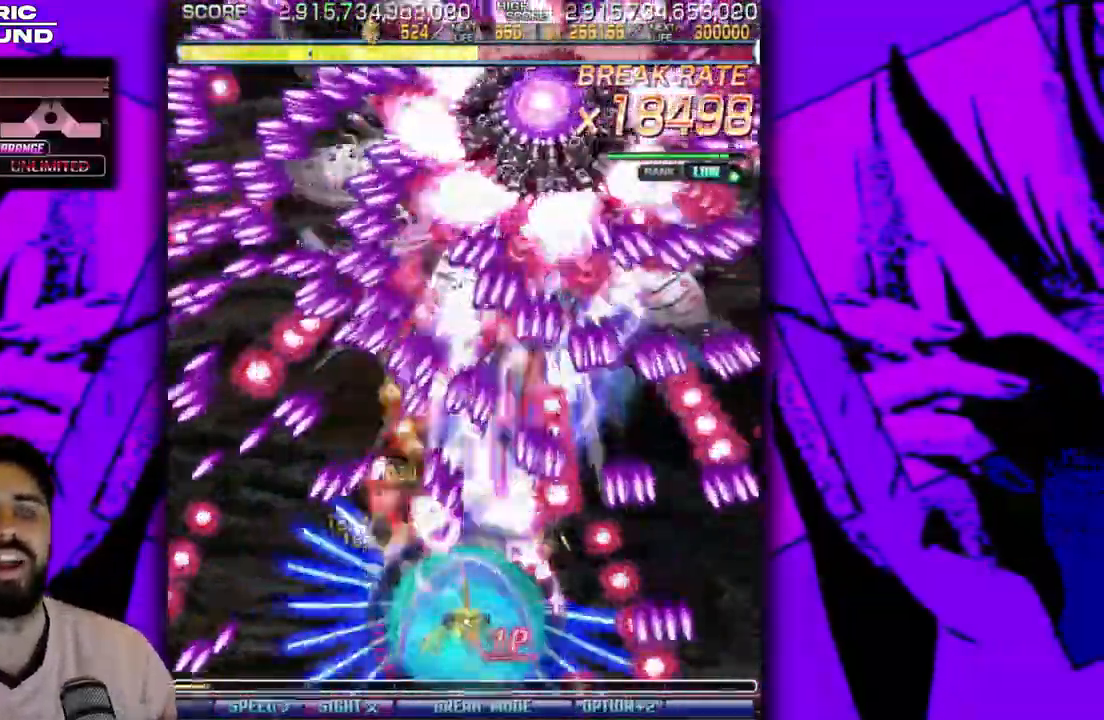
{"buttons": ["DPAD_DOWN"], "events": [[217, "DPAD_LEFT", "down"], [267, "DPAD_LEFT", "up"]]}
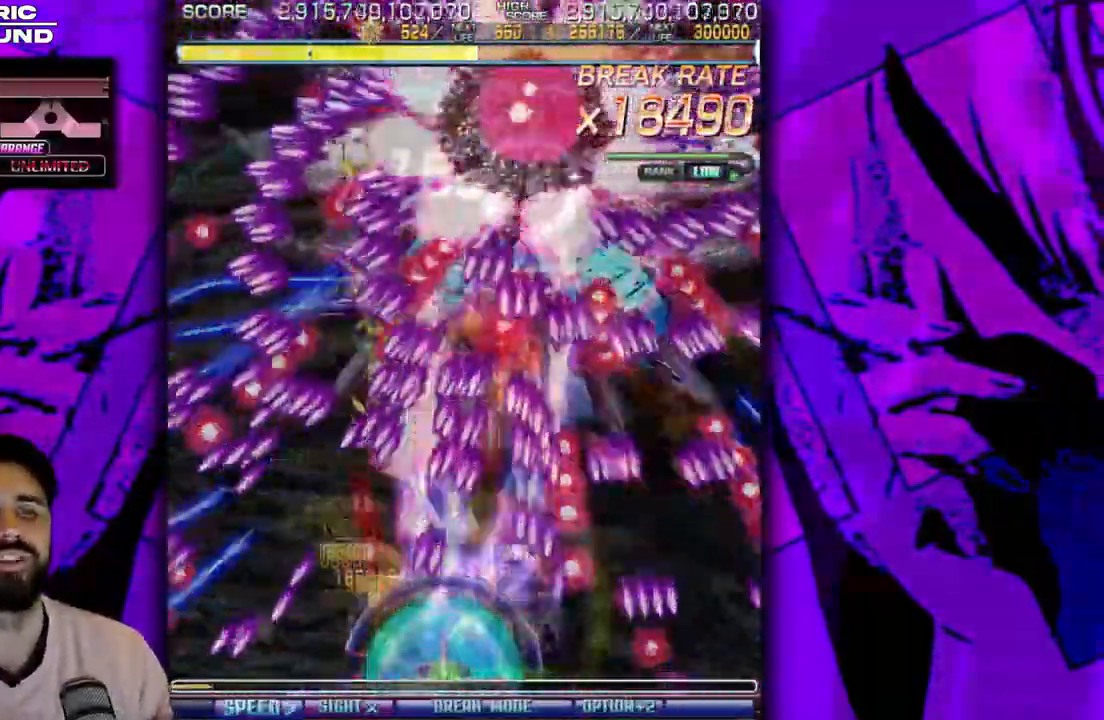
{"buttons": ["DPAD_DOWN", "DPAD_LEFT"], "events": [[200, "DPAD_RIGHT", "down"], [317, "DPAD_RIGHT", "up"], [500, "DPAD_LEFT", "down"]]}
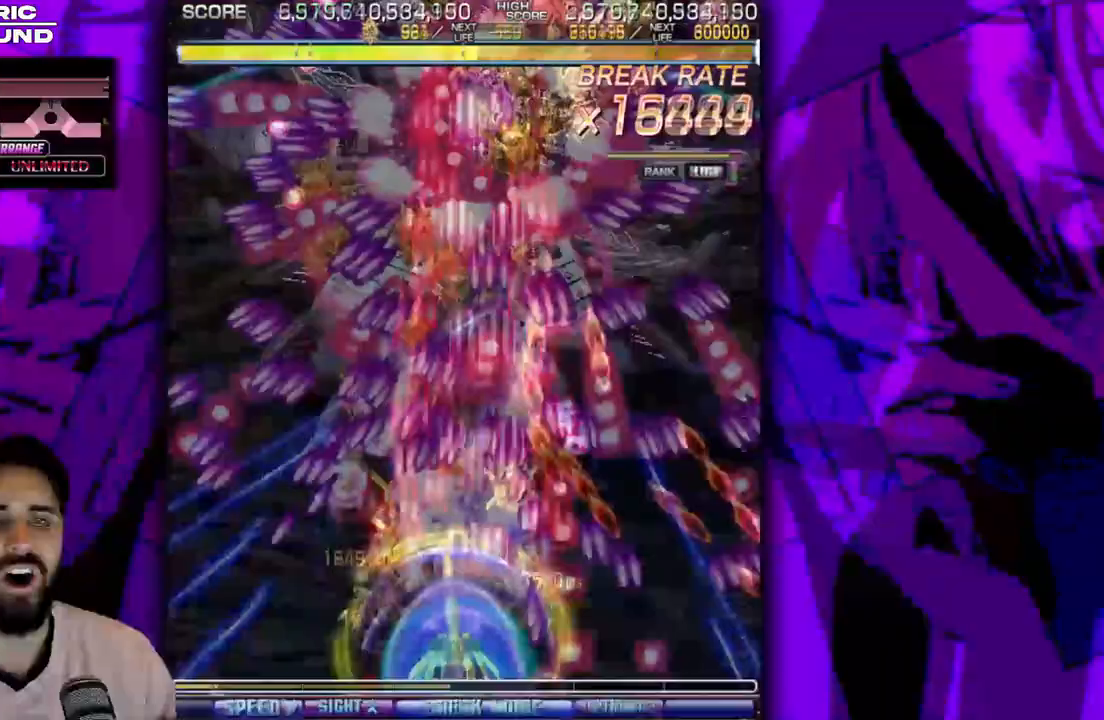
{"buttons": ["DPAD_DOWN"], "events": [[17, "DPAD_LEFT", "up"], [200, "DPAD_LEFT", "down"], [300, "DPAD_LEFT", "up"]]}
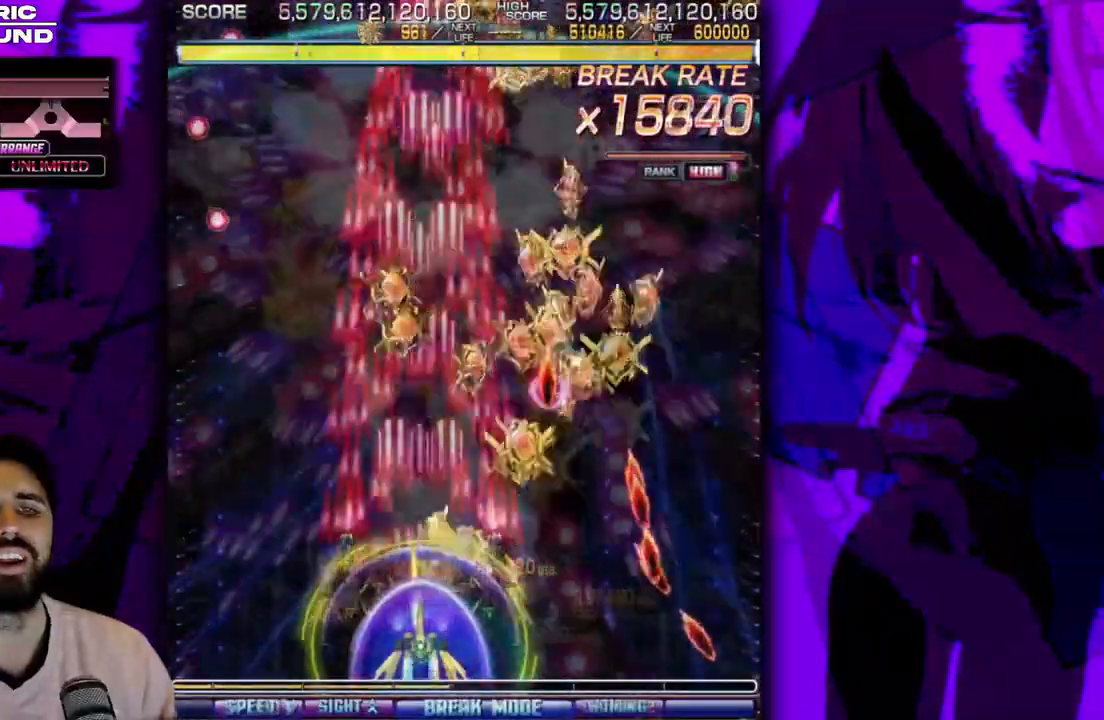
{"buttons": ["DPAD_DOWN"], "events": [[317, "DPAD_LEFT", "down"], [417, "DPAD_LEFT", "up"]]}
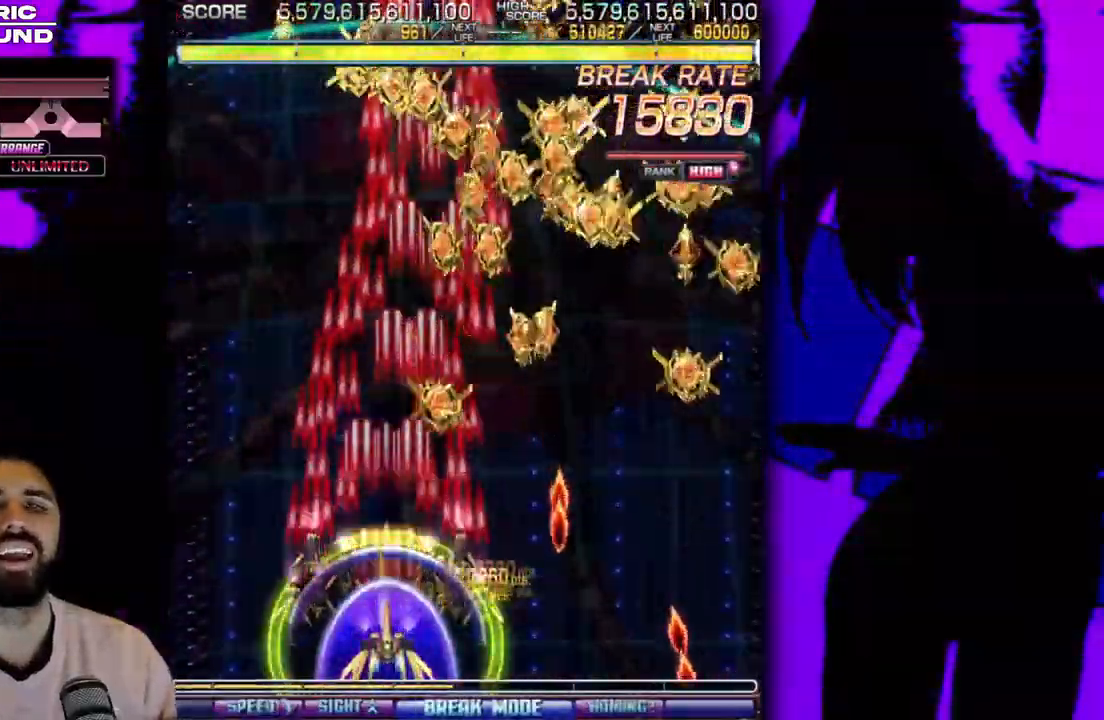
{"buttons": ["DPAD_DOWN"], "events": [[450, "DPAD_UP", "down"], [500, "DPAD_UP", "up"]]}